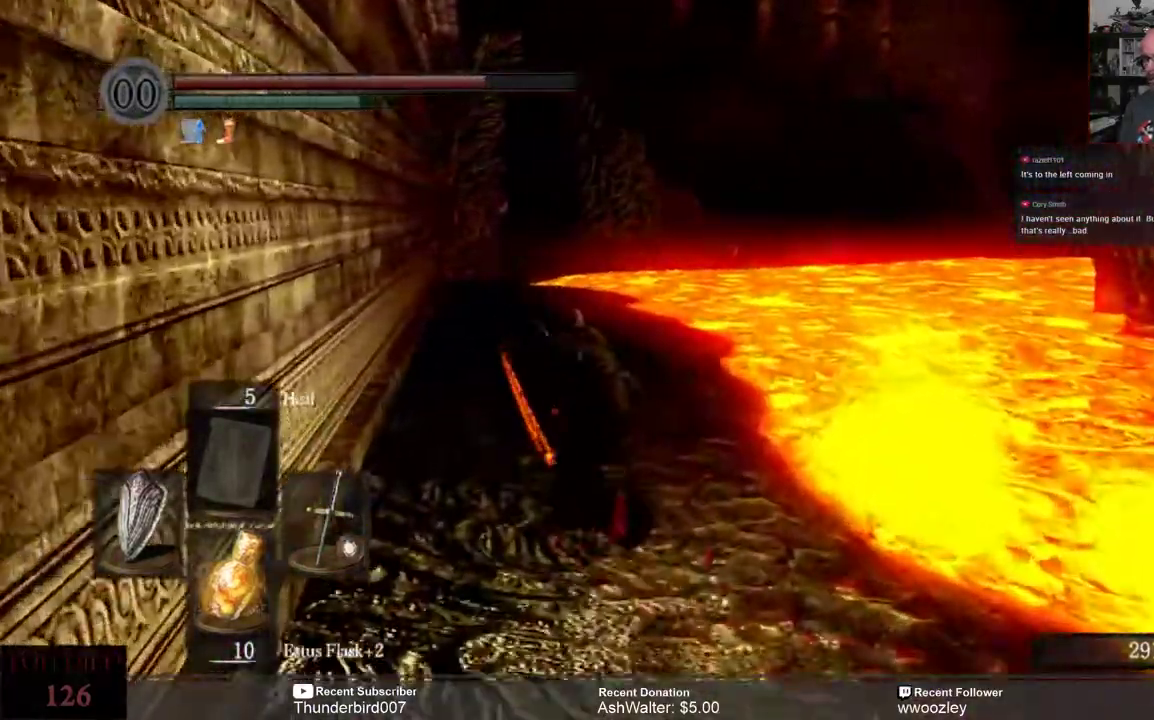
Gameplay with a controller (Xbox layout); each line is a JSON object with the inputs held at the frame after it (dt_ms = milliseconds from this image to that frame). "events" lists button and stick changes between this image and that frame as [ms after this image, input, new state], when the widget could be followed in between. Not read: L1.
{"dt_ms": 500, "buttons": ["B"], "left_stick": "up", "right_stick": "center", "events": [[100, "left_stick", "up"]]}
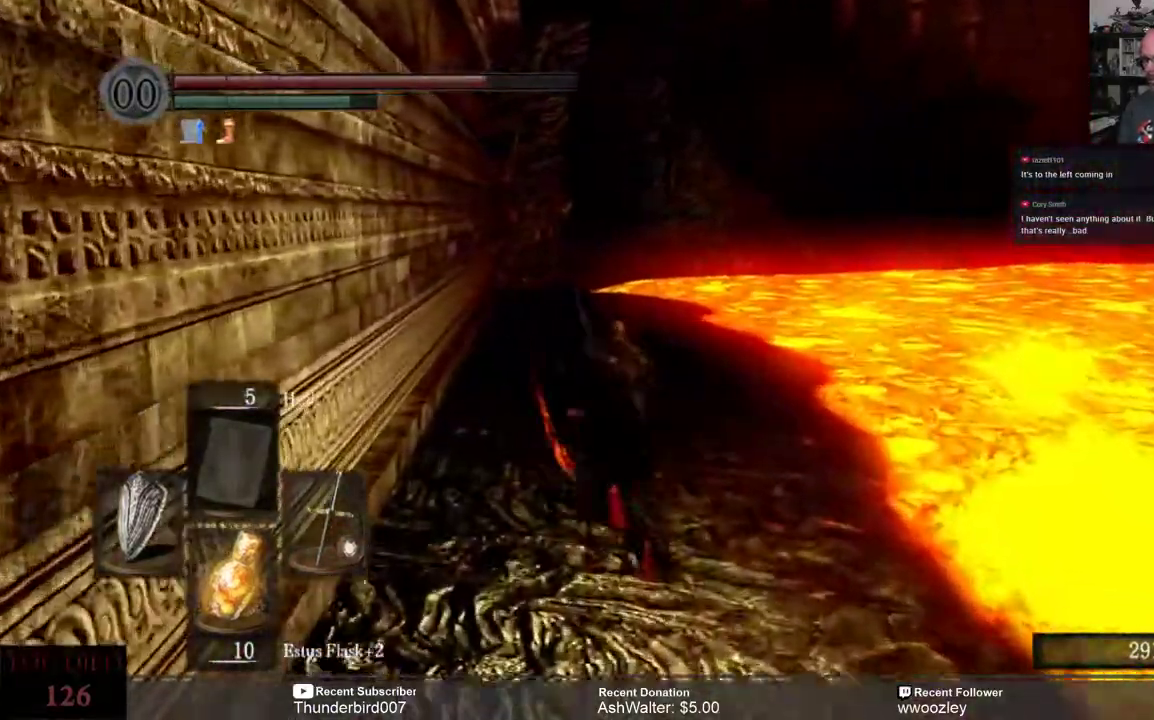
{"dt_ms": 500, "buttons": ["B"], "left_stick": "up", "right_stick": "center", "events": []}
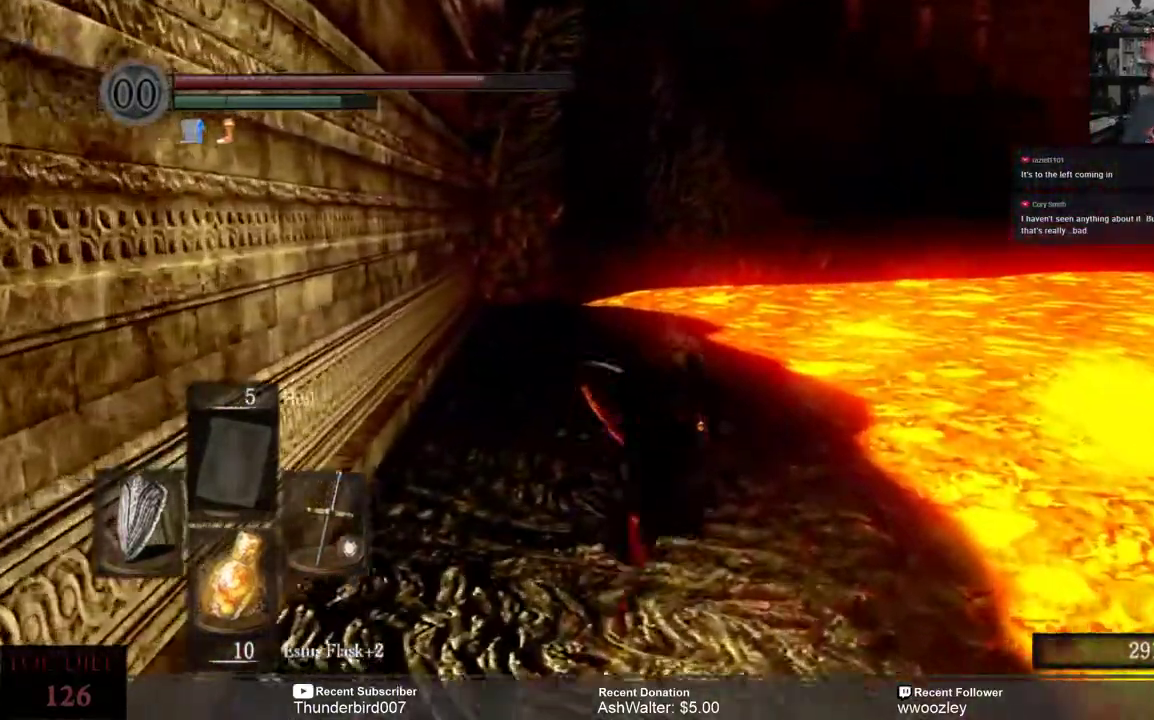
{"dt_ms": 500, "buttons": ["B"], "left_stick": "up", "right_stick": "center", "events": []}
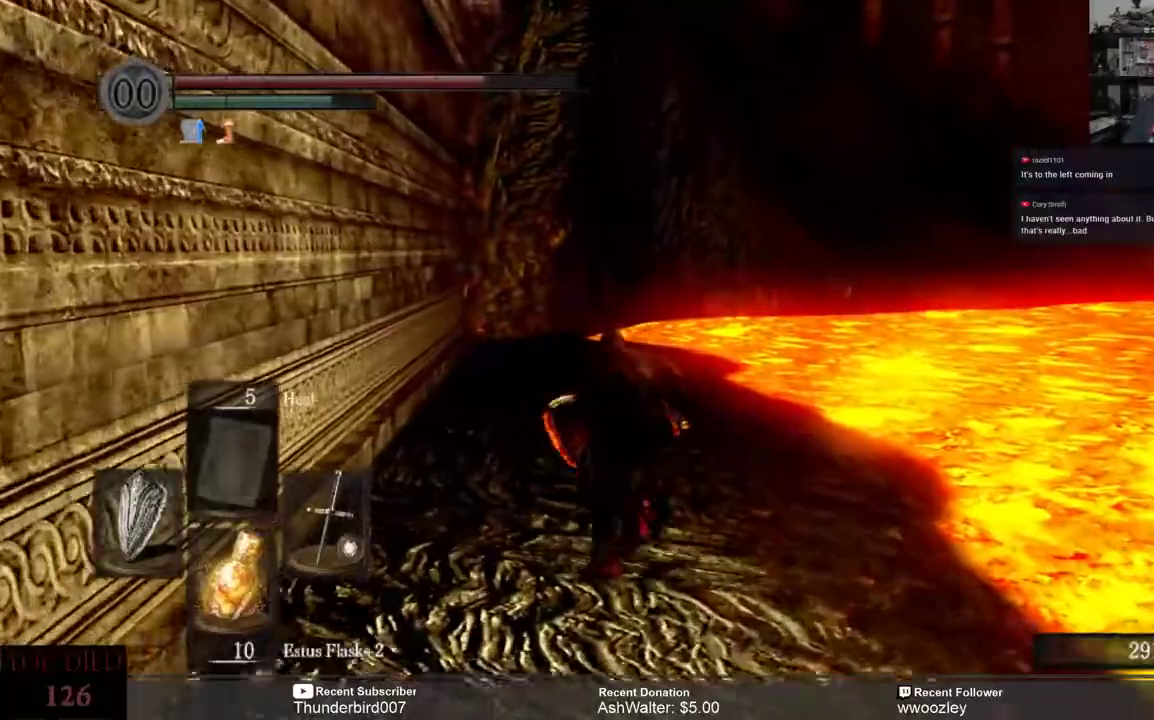
{"dt_ms": 500, "buttons": ["B"], "left_stick": "up", "right_stick": "center", "events": []}
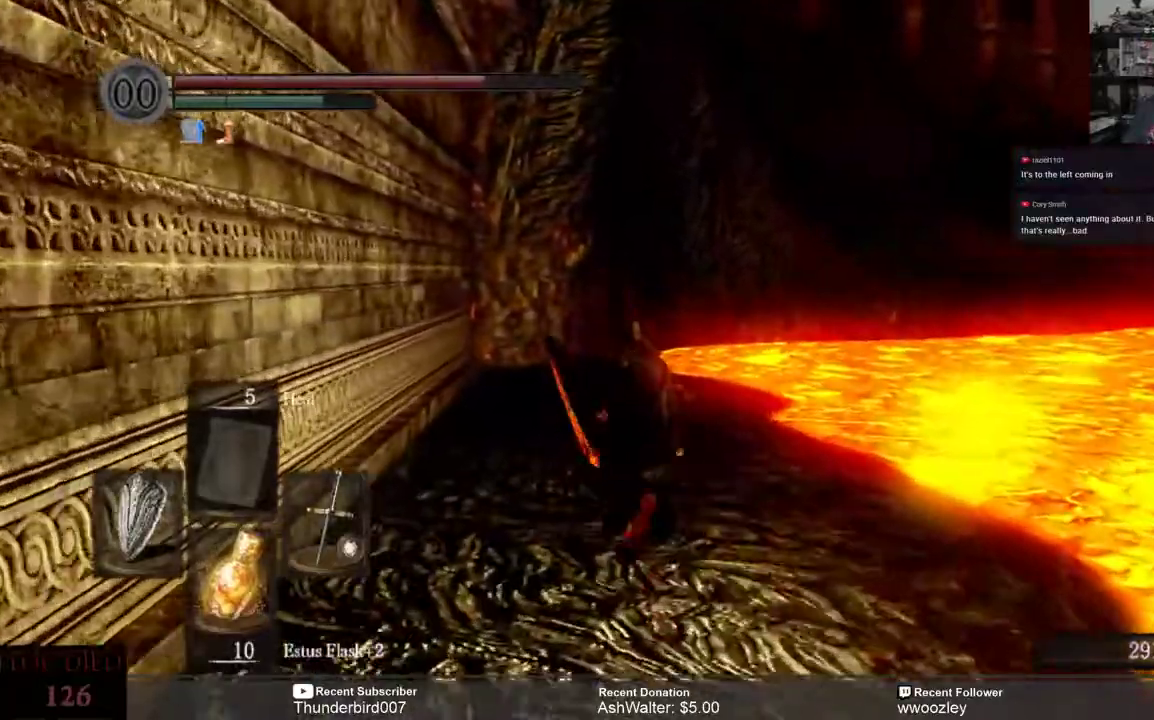
{"dt_ms": 1000, "buttons": ["B"], "left_stick": "up", "right_stick": "center"}
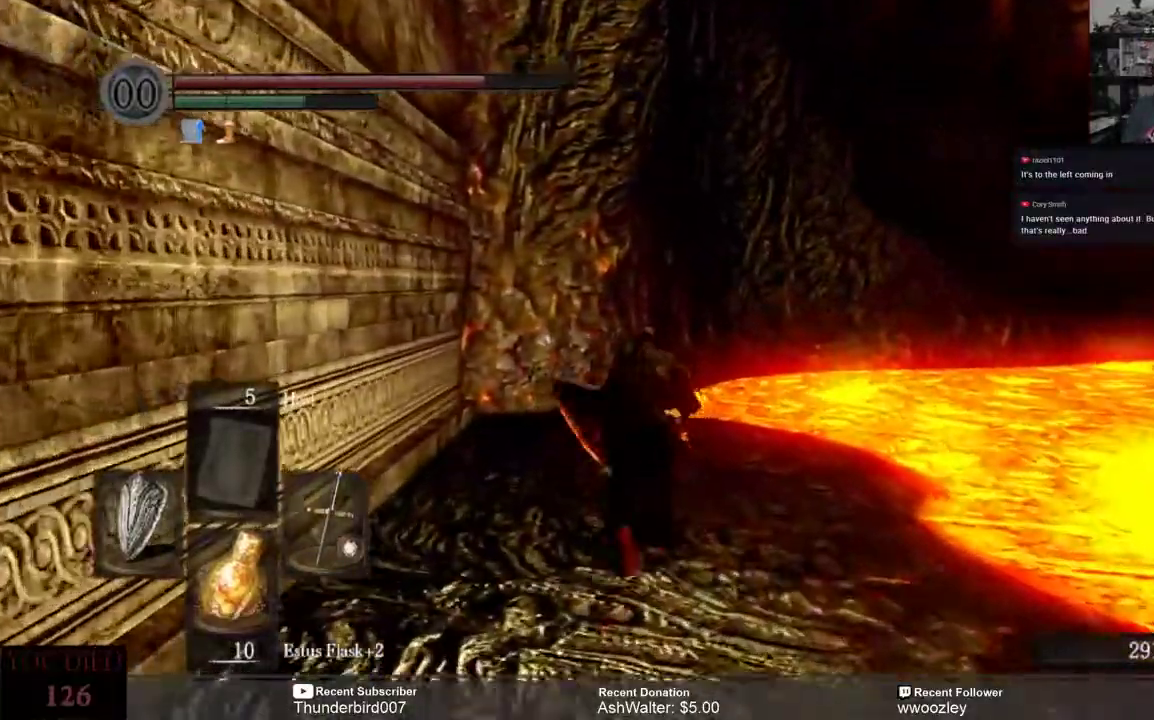
{"dt_ms": 500, "buttons": ["B"], "left_stick": "up", "right_stick": "center"}
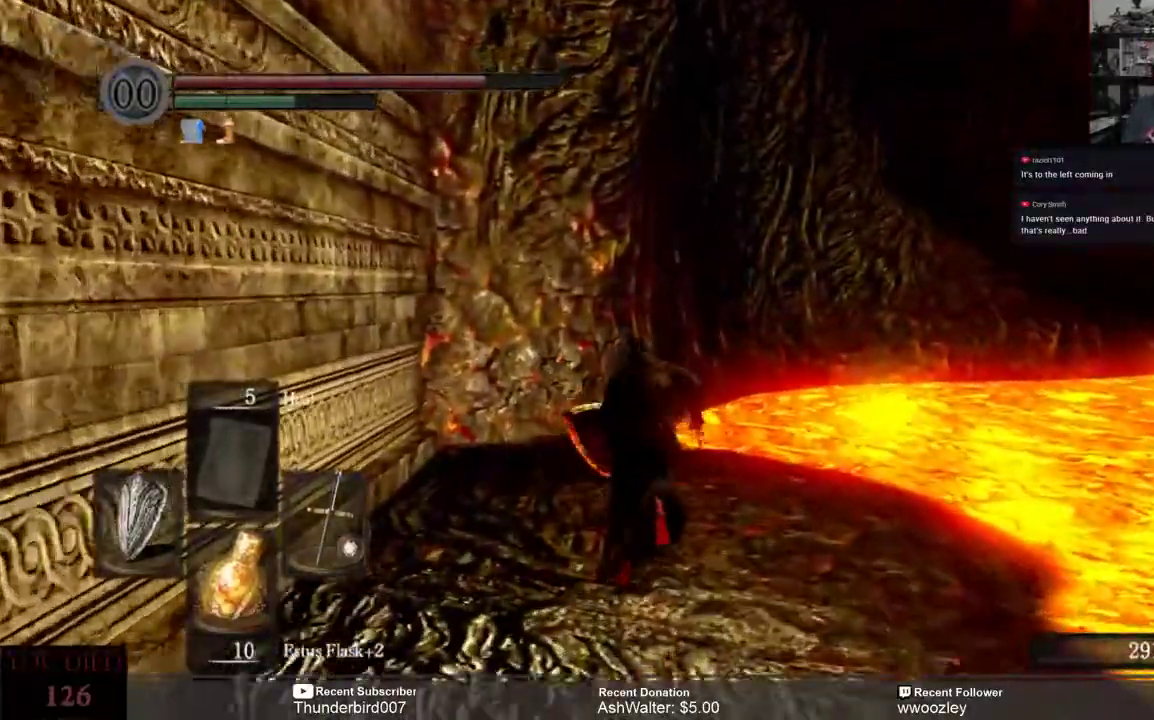
{"dt_ms": 500, "buttons": ["B"], "left_stick": "up", "right_stick": "center", "events": []}
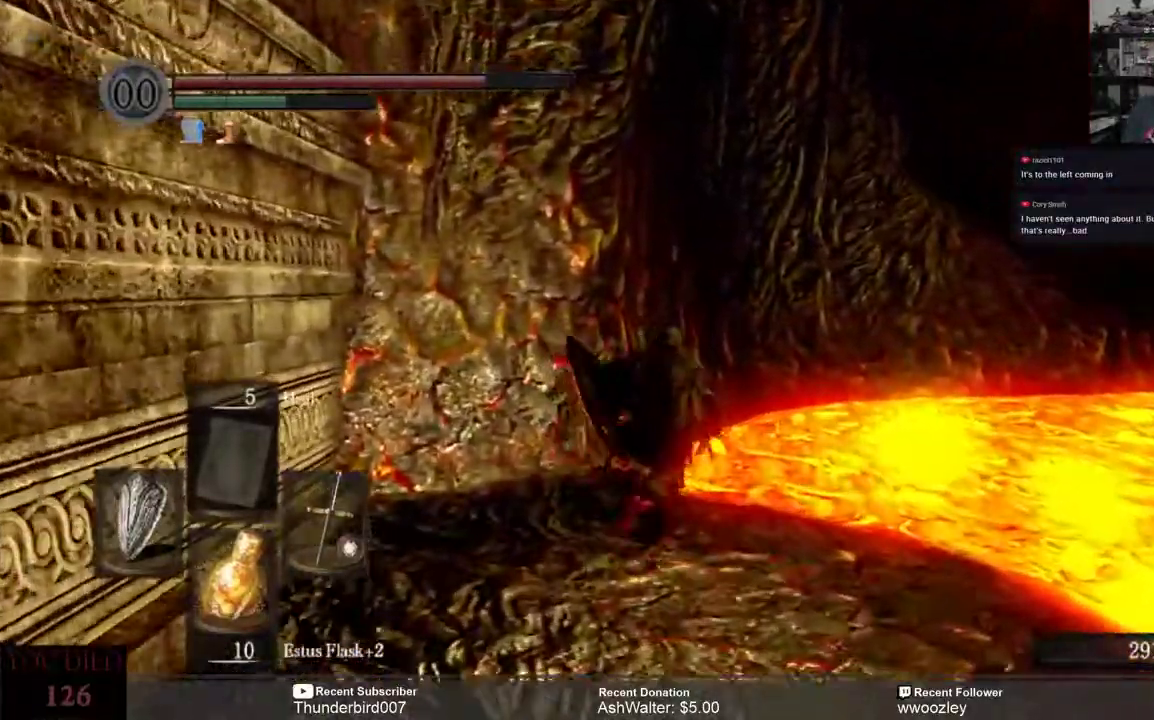
{"dt_ms": 500, "buttons": ["B"], "left_stick": "up", "right_stick": "center", "events": []}
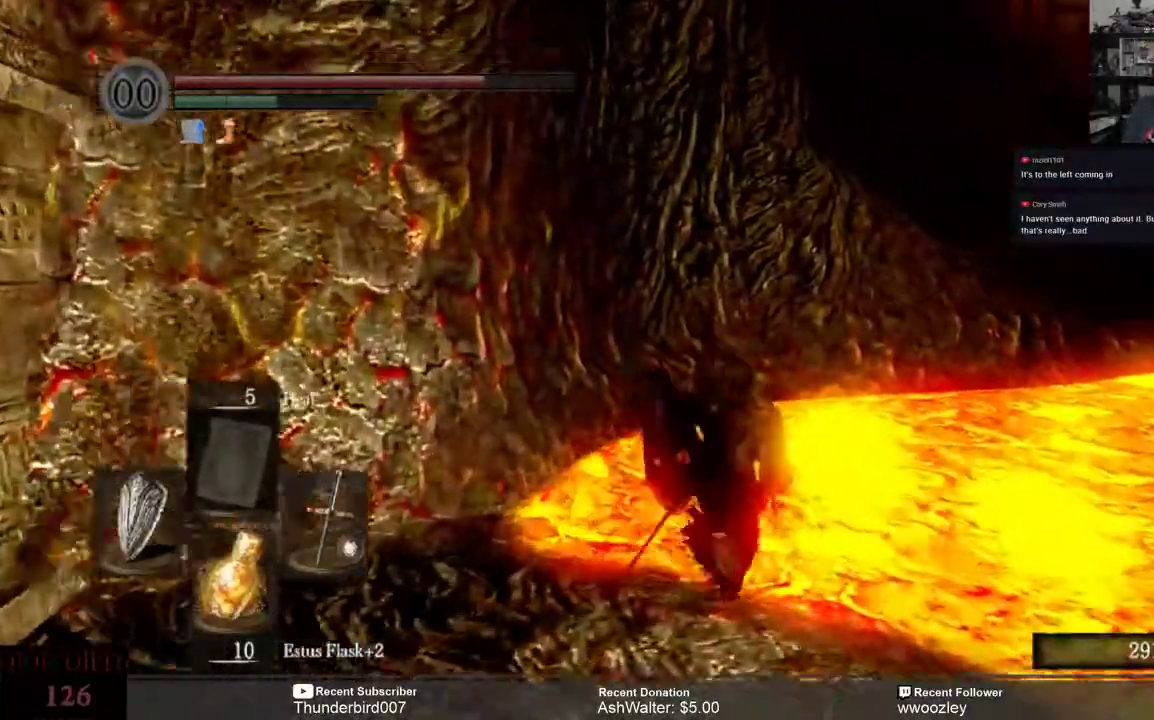
{"dt_ms": 1000, "buttons": ["B"], "left_stick": "up-right", "right_stick": "center"}
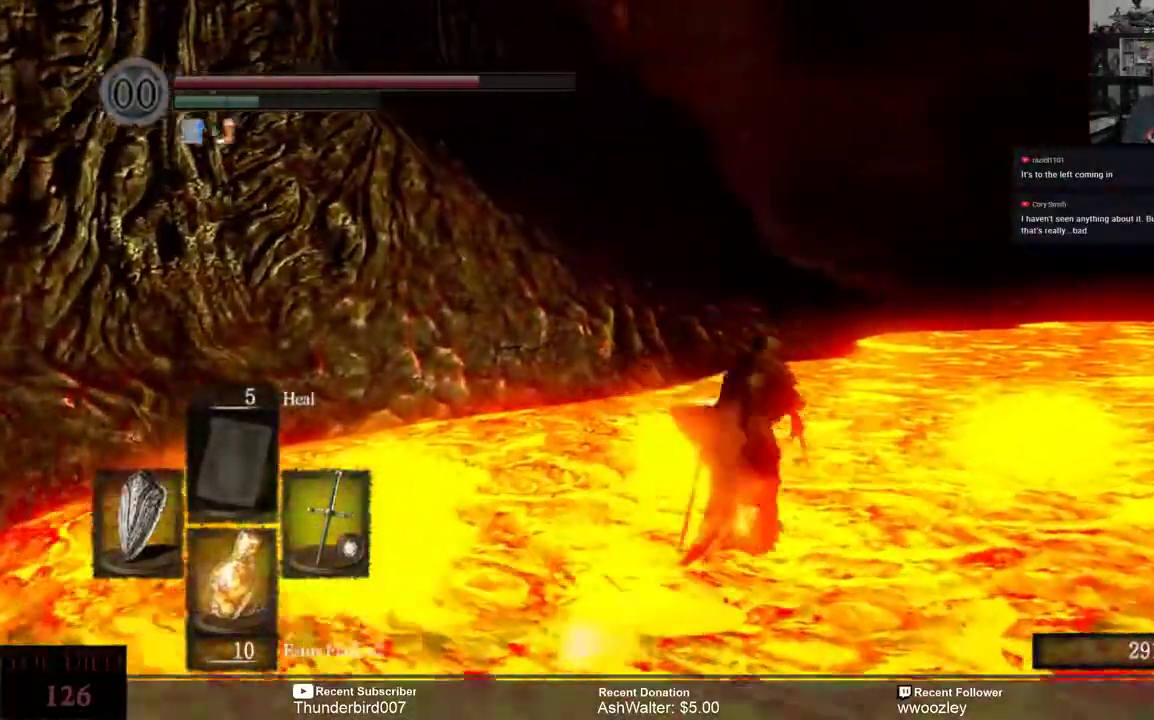
{"dt_ms": 500, "buttons": ["B"], "left_stick": "up-right", "right_stick": "center", "events": []}
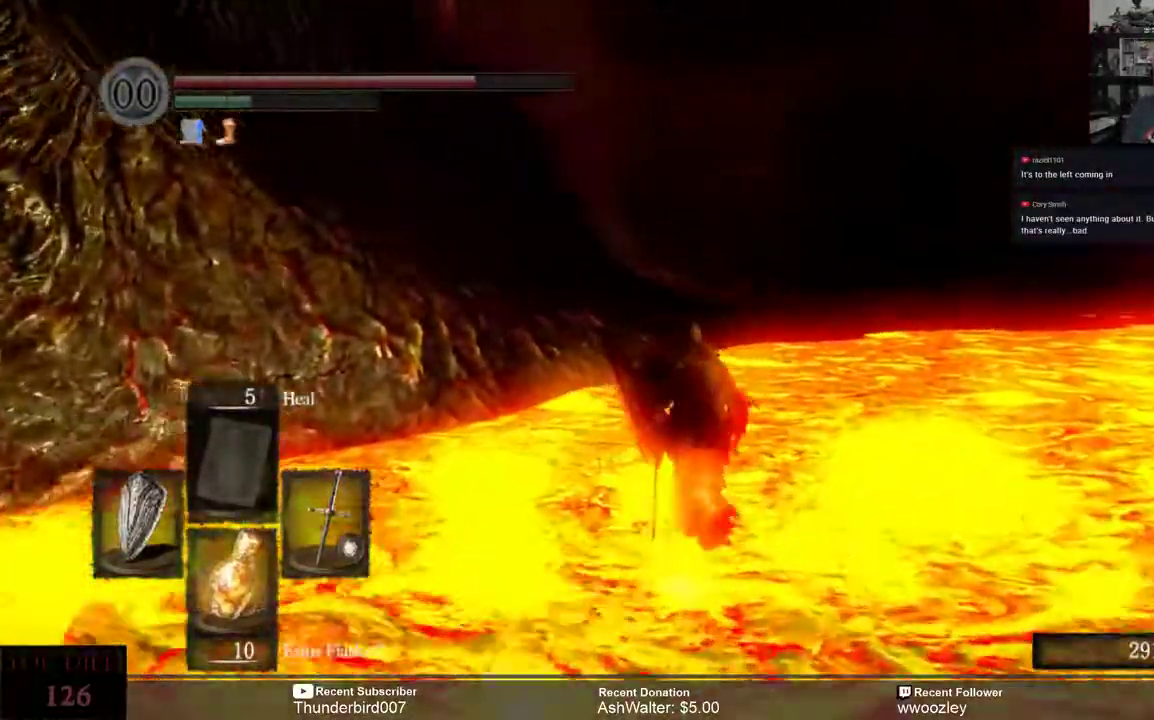
{"dt_ms": 500, "buttons": ["B"], "left_stick": "up", "right_stick": "center", "events": [[33, "left_stick", "up"]]}
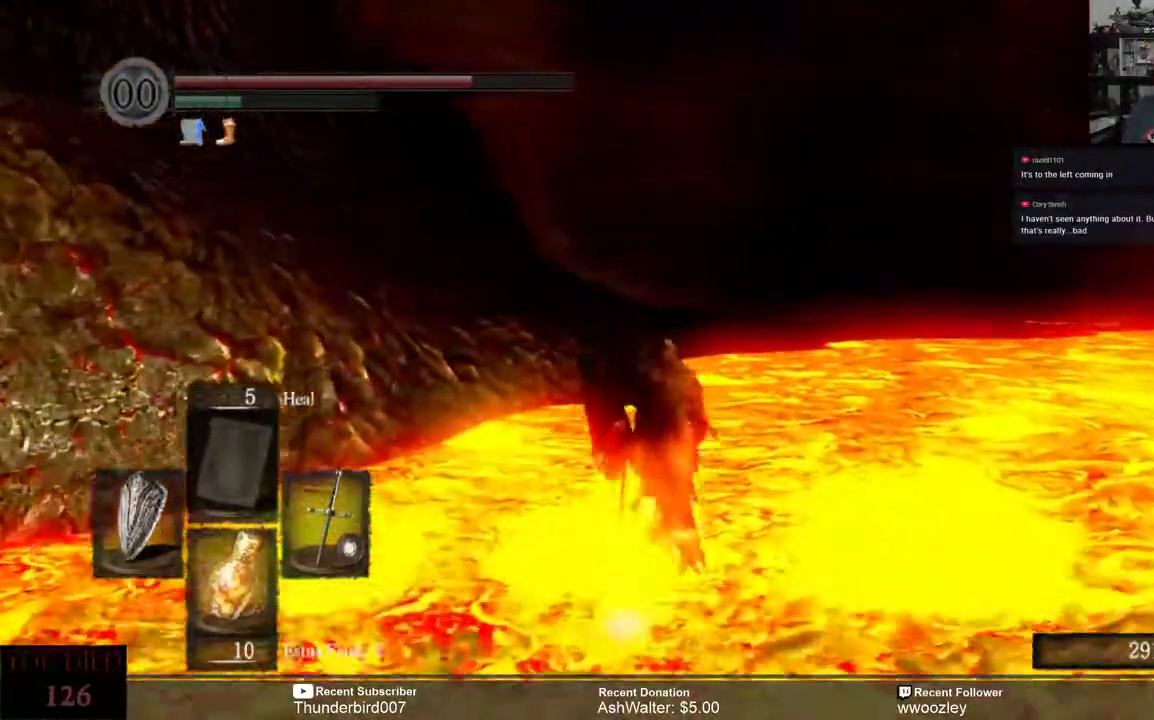
{"dt_ms": 500, "buttons": ["B"], "left_stick": "up", "right_stick": "center", "events": []}
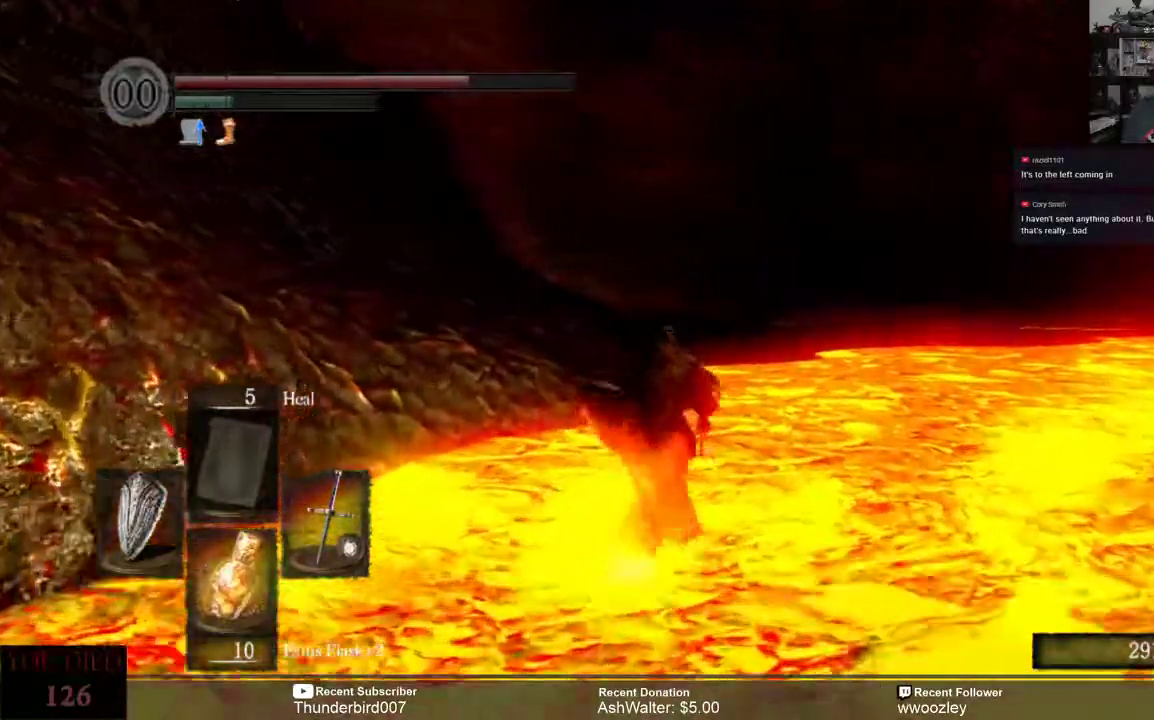
{"dt_ms": 500, "buttons": ["B"], "left_stick": "up", "right_stick": "center", "events": []}
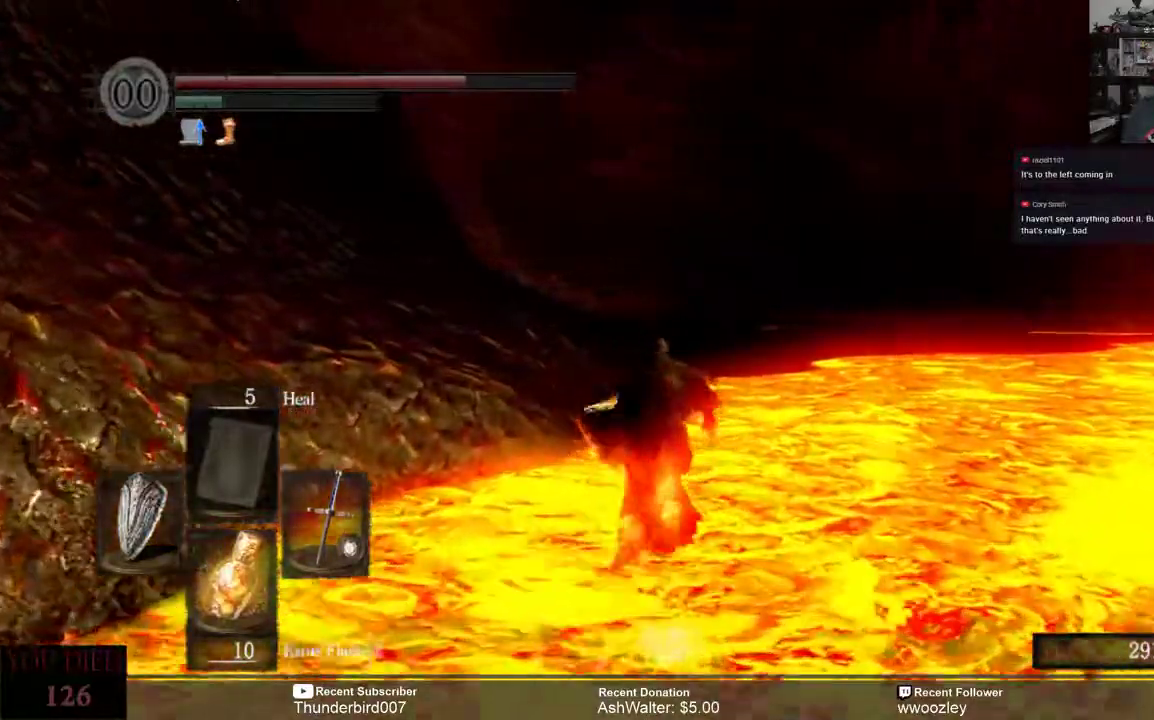
{"dt_ms": 500, "buttons": ["B"], "left_stick": "up", "right_stick": "center", "events": []}
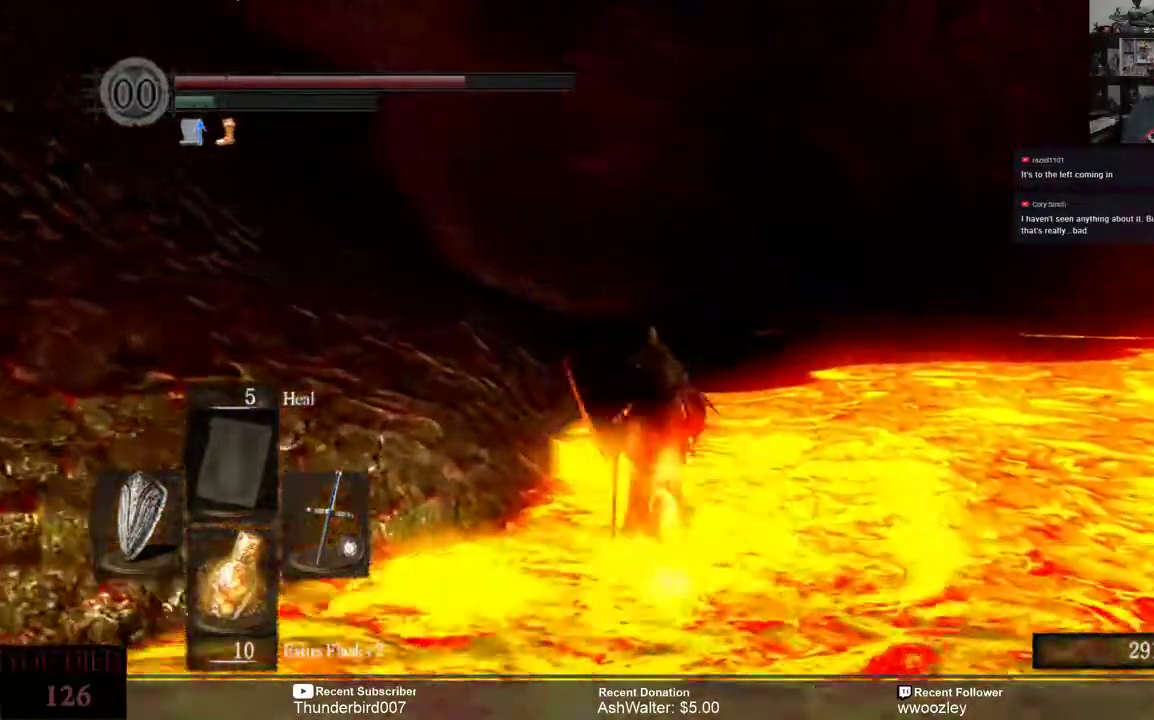
{"dt_ms": 500, "buttons": ["B"], "left_stick": "up", "right_stick": "center", "events": []}
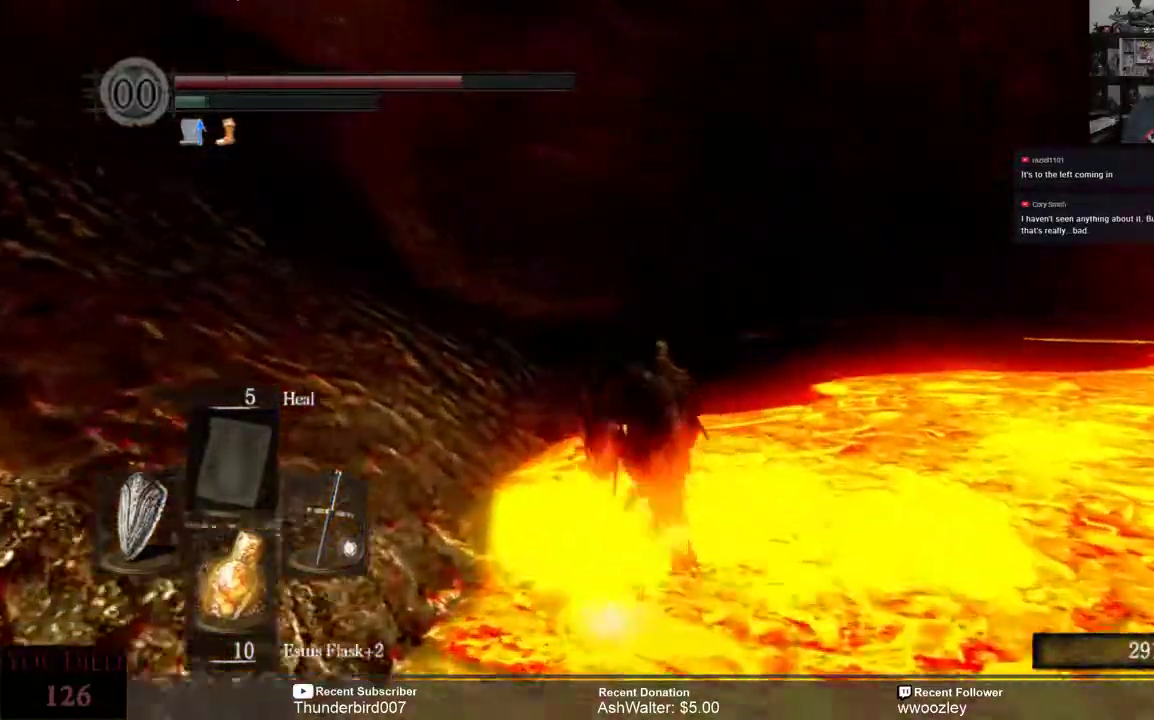
{"dt_ms": 500, "buttons": ["B"], "left_stick": "up", "right_stick": "center", "events": []}
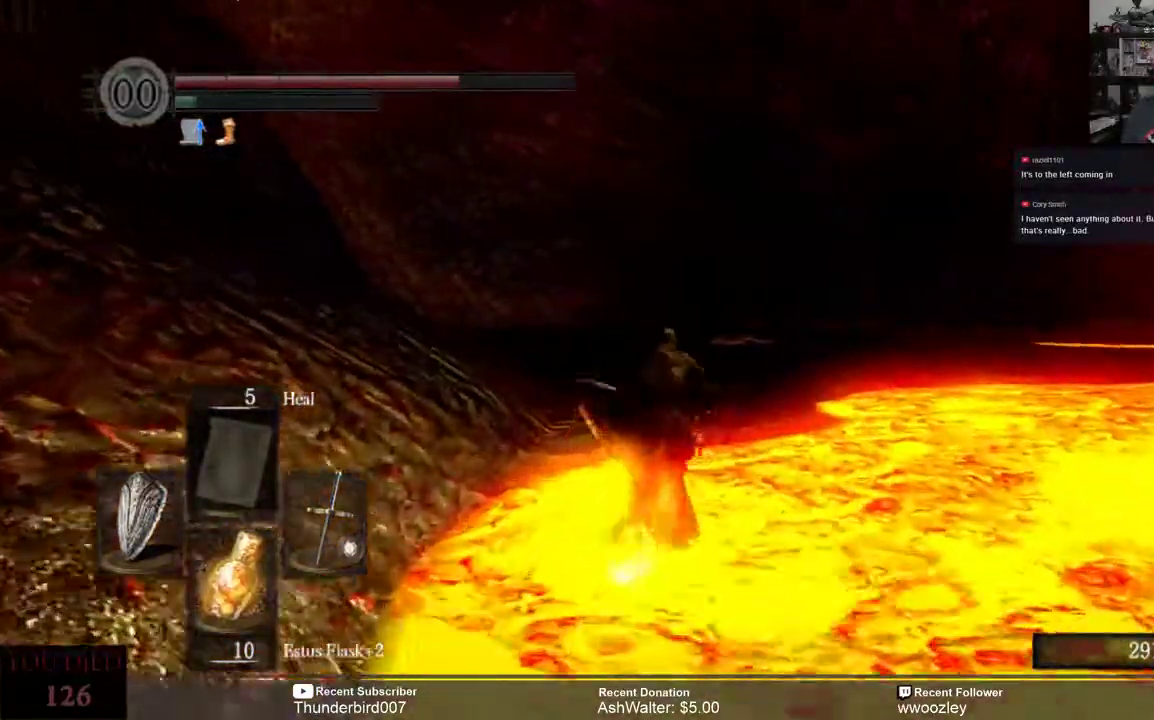
{"dt_ms": 500, "buttons": ["B"], "left_stick": "up", "right_stick": "center", "events": []}
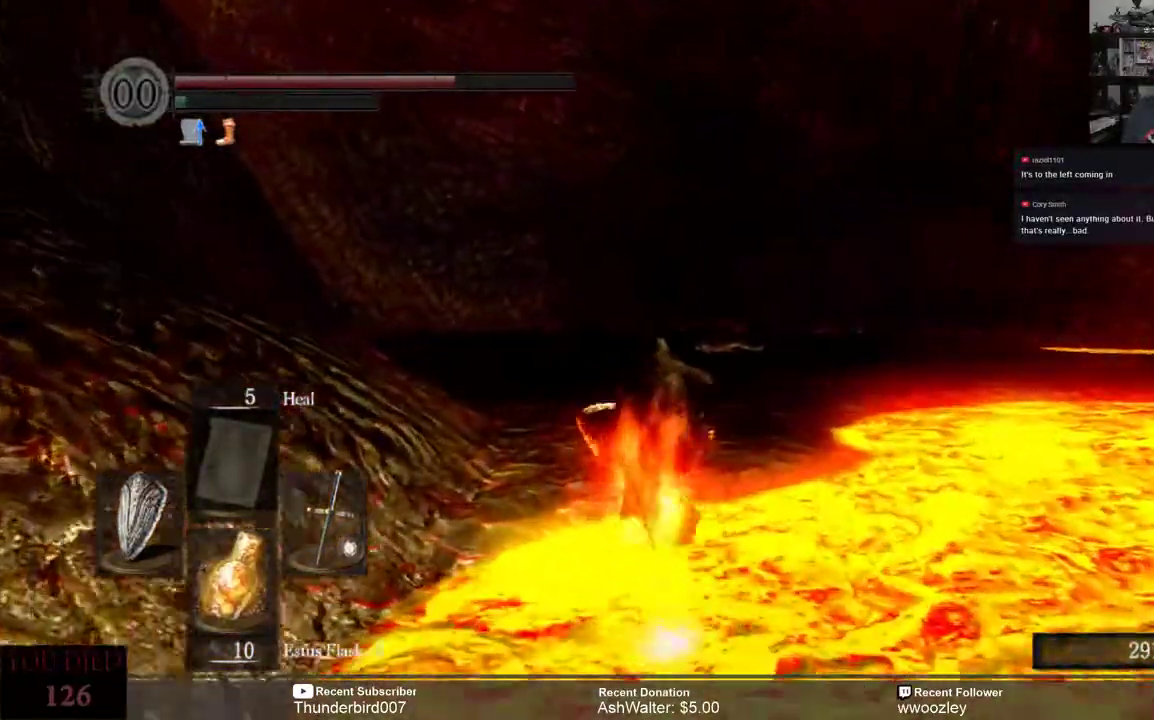
{"dt_ms": 500, "buttons": [], "left_stick": "up", "right_stick": "center", "events": [[200, "B", "up"]]}
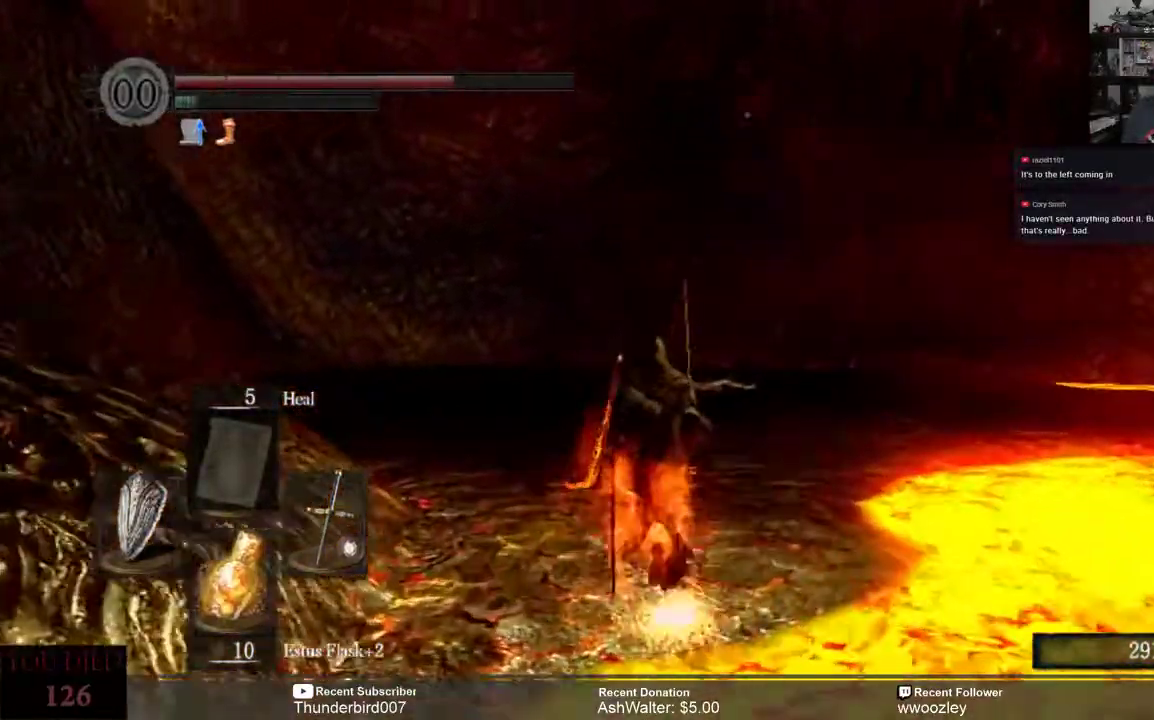
{"dt_ms": 500, "buttons": [], "left_stick": "up", "right_stick": "right", "events": [[433, "right_stick", "right"]]}
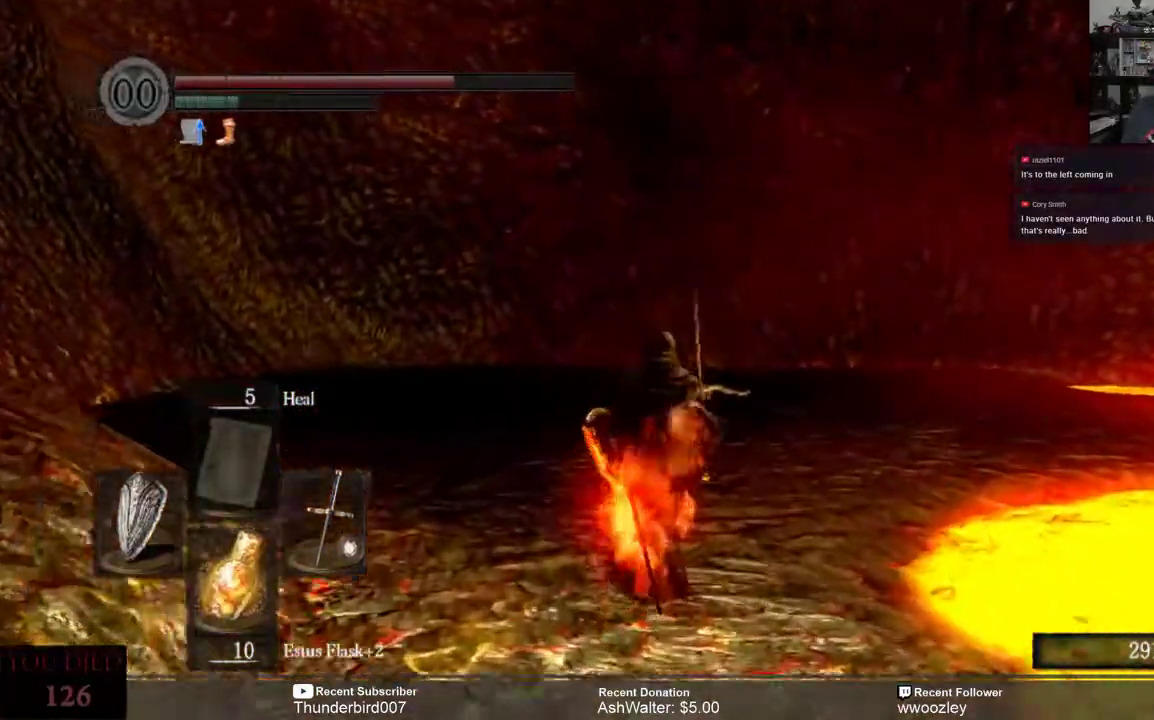
{"dt_ms": 500, "buttons": [], "left_stick": "up-left", "right_stick": "center", "events": [[200, "left_stick", "up-left"], [467, "right_stick", "center"]]}
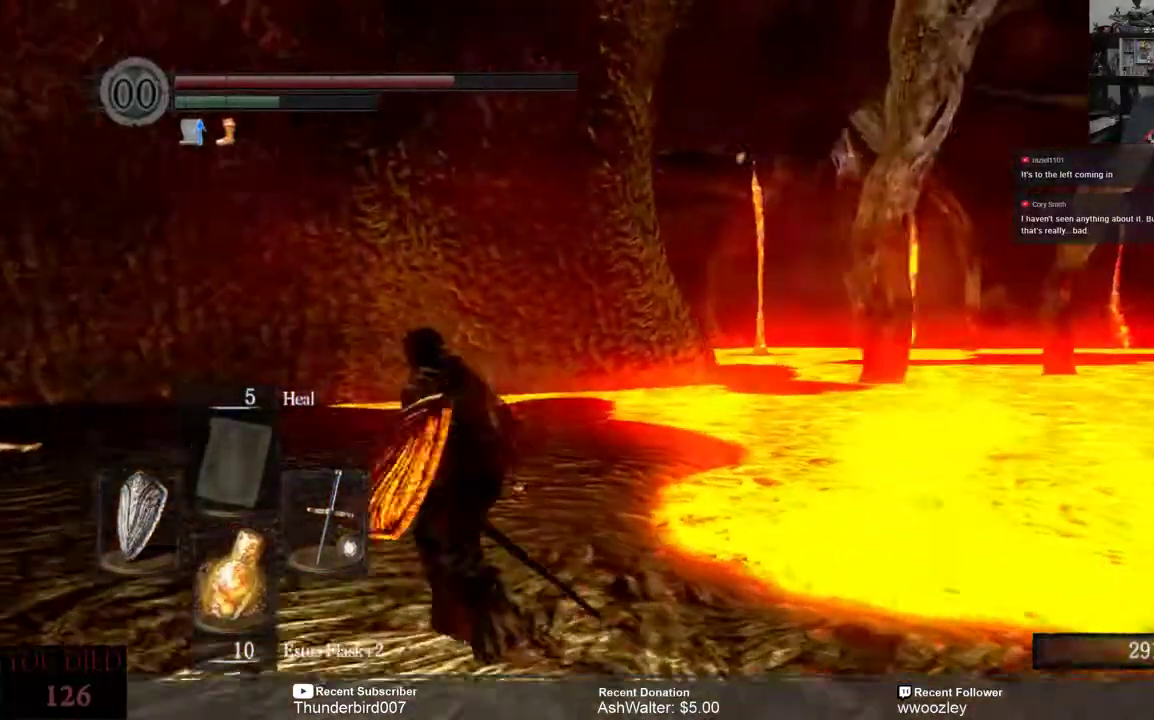
{"dt_ms": 500, "buttons": [], "left_stick": "up-left", "right_stick": "center", "events": [[200, "right_stick", "right"], [417, "right_stick", "center"]]}
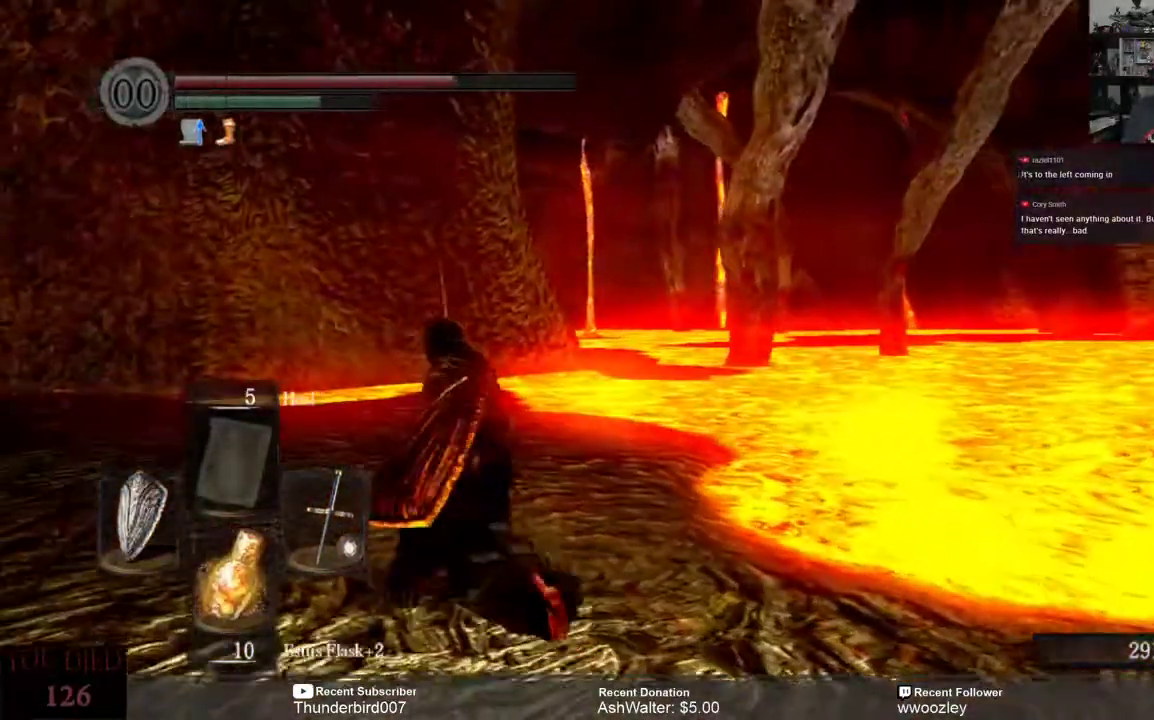
{"dt_ms": 500, "buttons": [], "left_stick": "up-left", "right_stick": "center", "events": []}
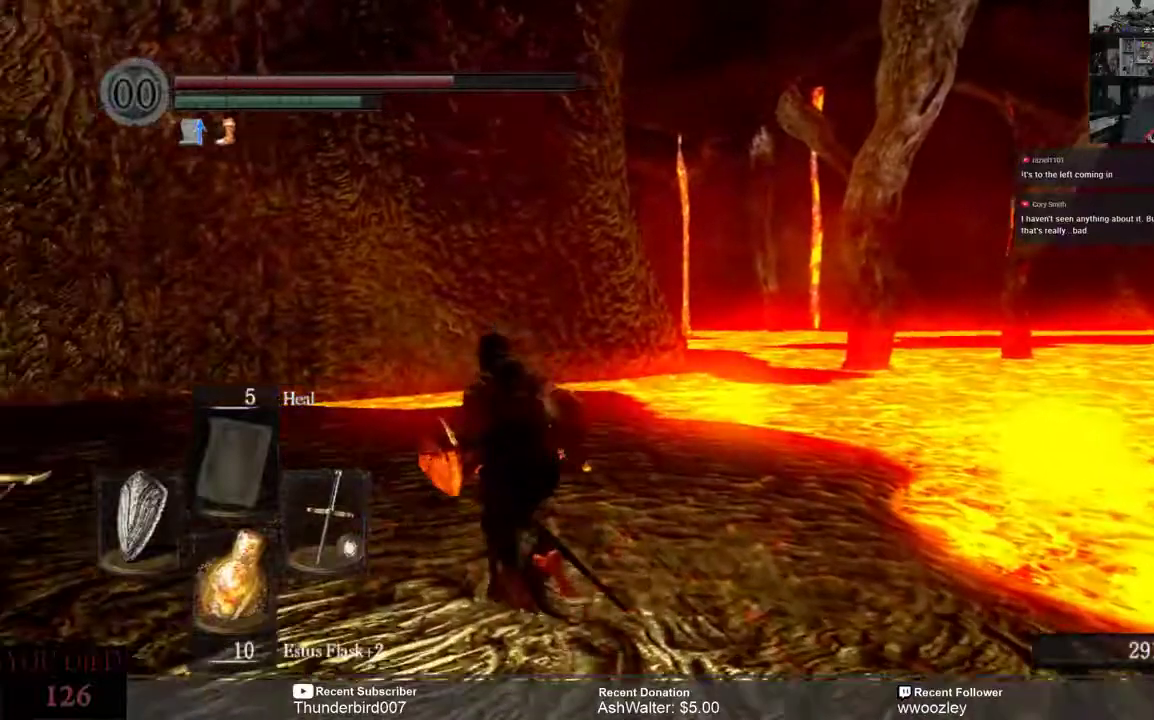
{"dt_ms": 500, "buttons": [], "left_stick": "up-left", "right_stick": "center", "events": [[133, "right_stick", "right"], [300, "right_stick", "center"]]}
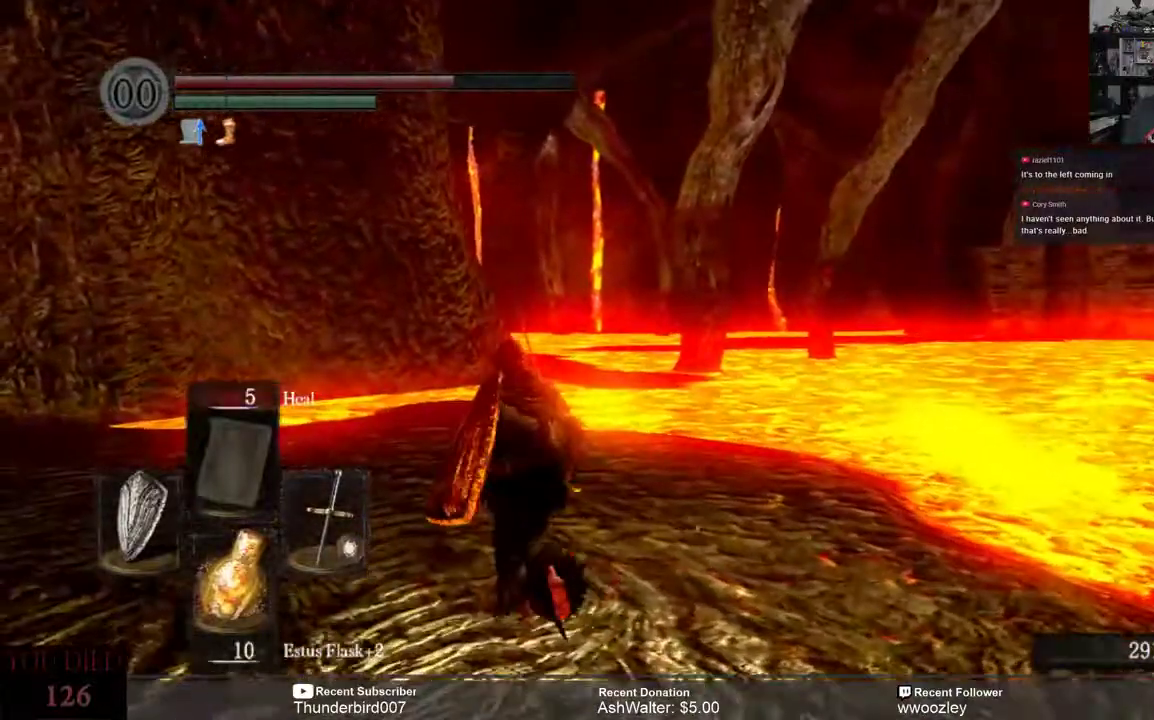
{"dt_ms": 500, "buttons": ["X"], "left_stick": "center", "right_stick": "center", "events": [[267, "left_stick", "center"], [483, "X", "down"]]}
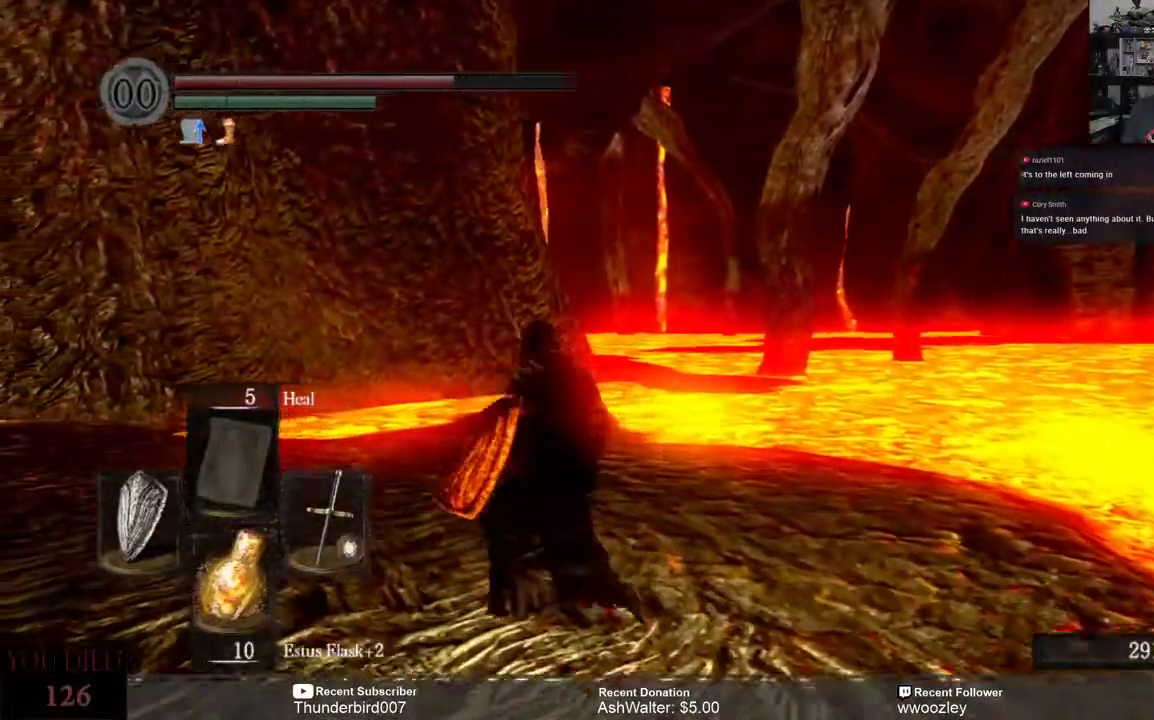
{"dt_ms": 500, "buttons": [], "left_stick": "center", "right_stick": "center", "events": [[83, "X", "up"]]}
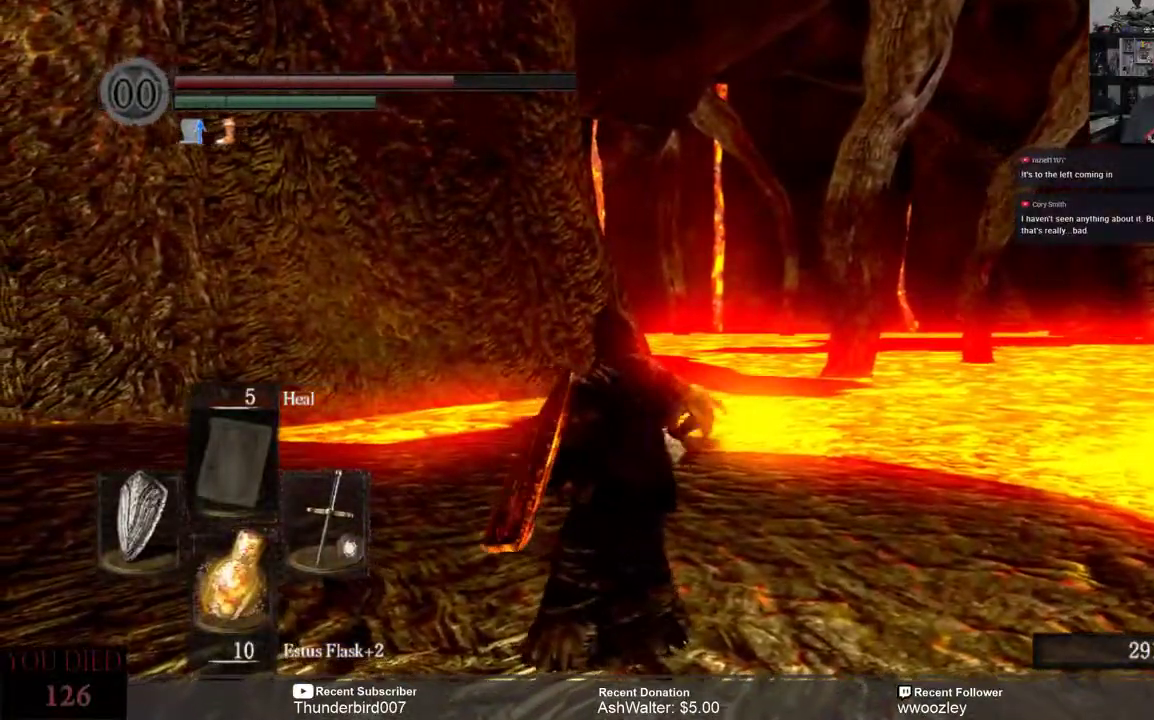
{"dt_ms": 500, "buttons": [], "left_stick": "up-left", "right_stick": "center", "events": [[33, "right_stick", "right"], [133, "right_stick", "center"], [400, "left_stick", "up"], [483, "left_stick", "up-left"]]}
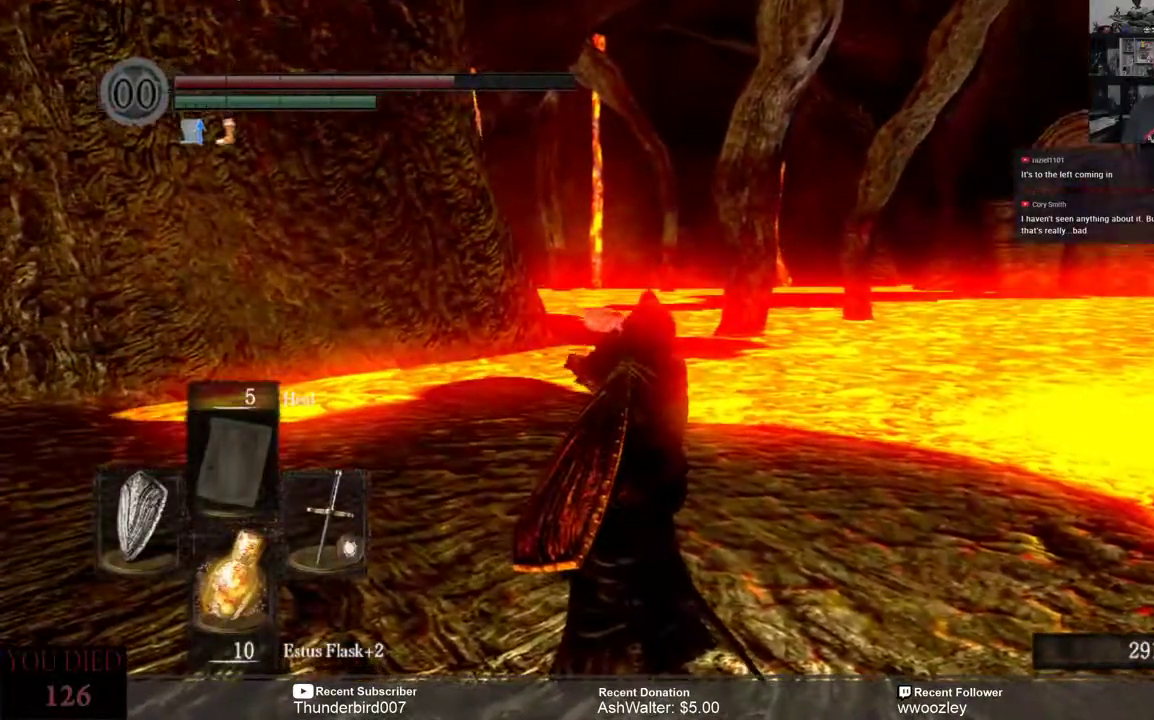
{"dt_ms": 500, "buttons": ["B"], "left_stick": "up-left", "right_stick": "center", "events": [[67, "B", "down"]]}
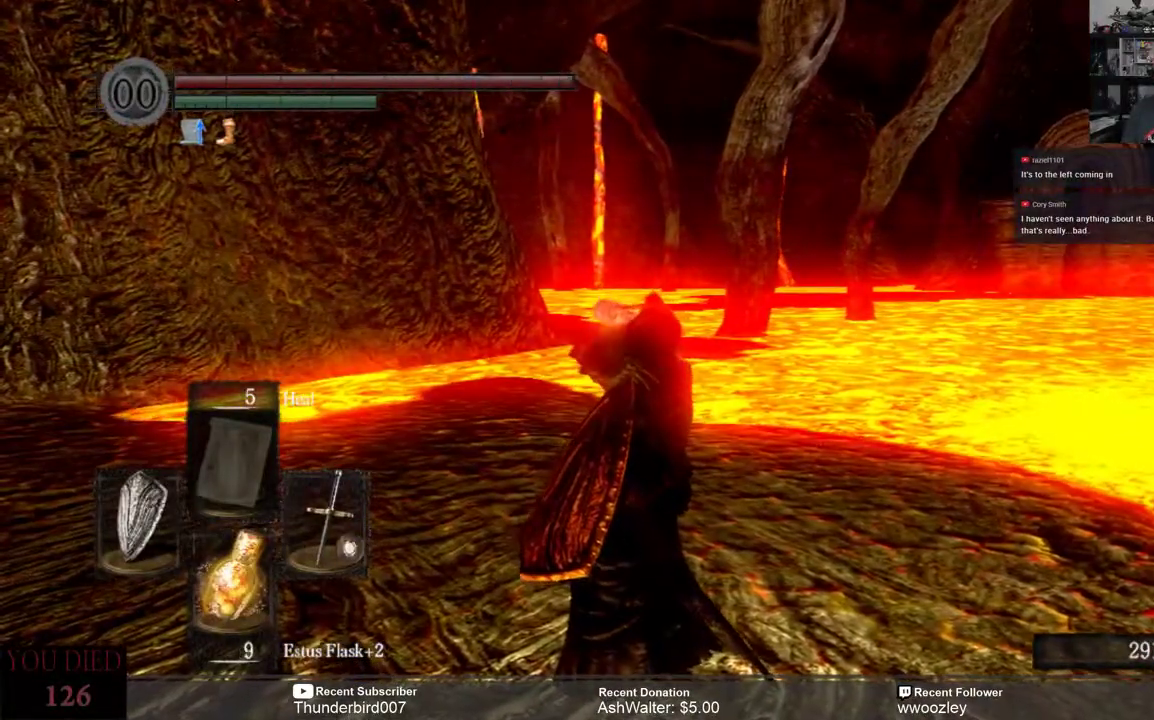
{"dt_ms": 500, "buttons": ["B"], "left_stick": "up-left", "right_stick": "center", "events": []}
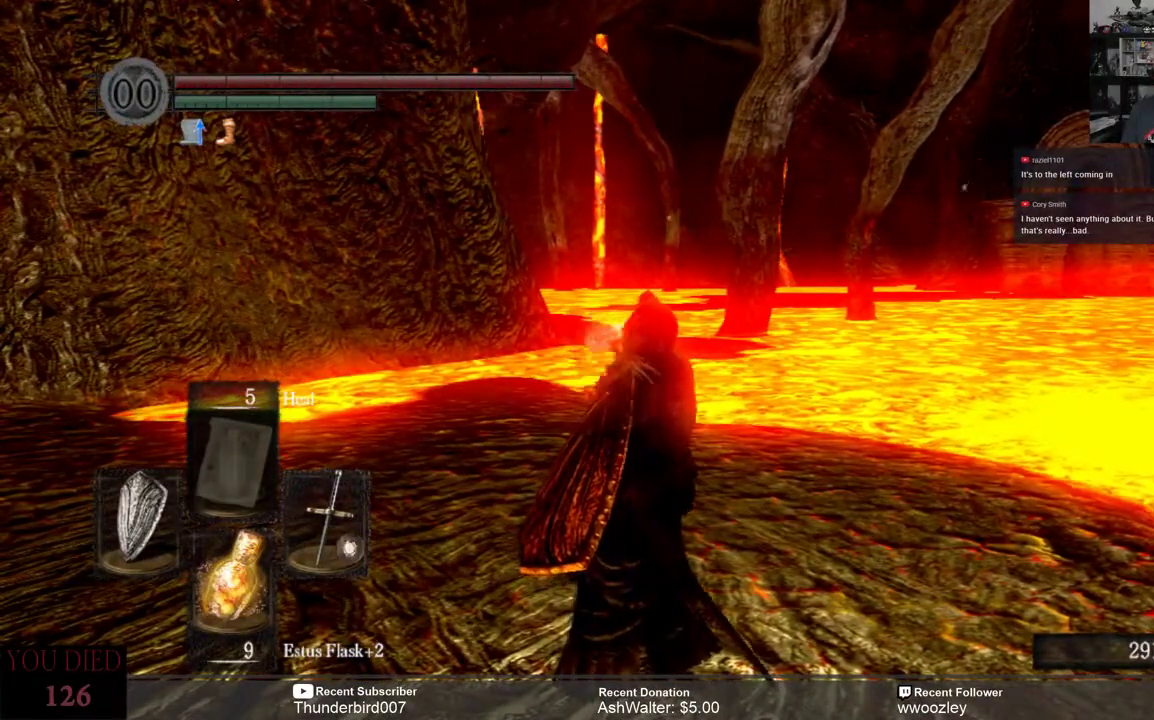
{"dt_ms": 500, "buttons": ["B"], "left_stick": "up-left", "right_stick": "center", "events": []}
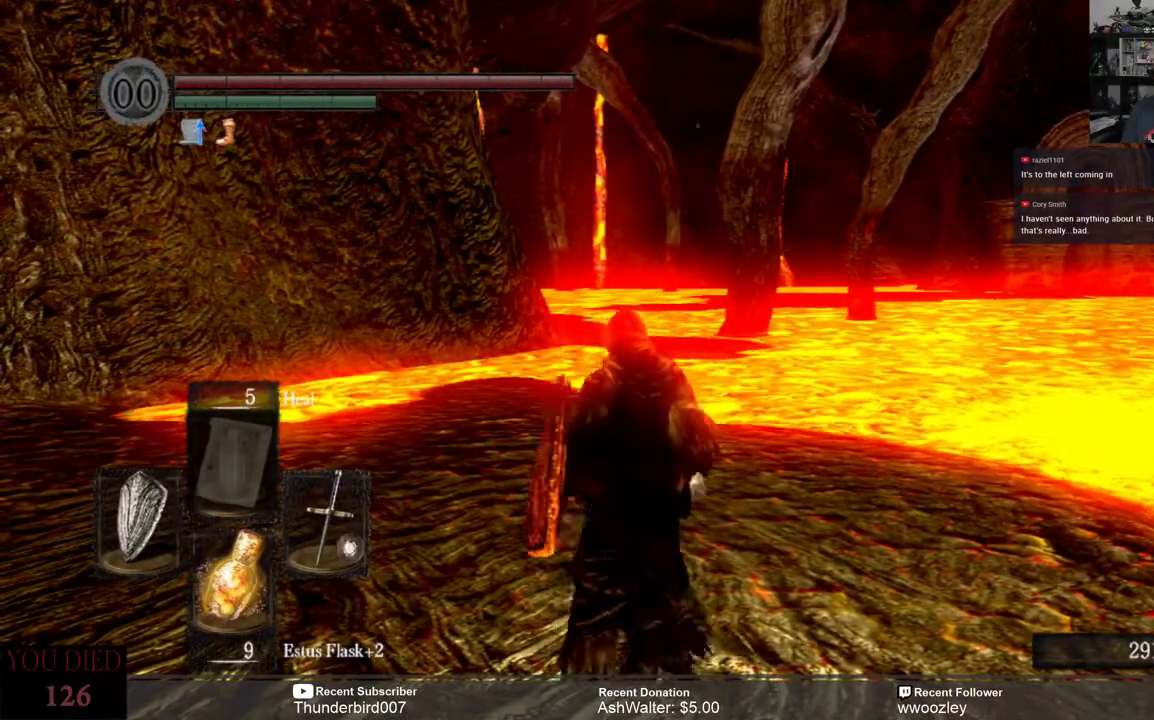
{"dt_ms": 500, "buttons": ["B"], "left_stick": "up", "right_stick": "center", "events": [[500, "left_stick", "up"]]}